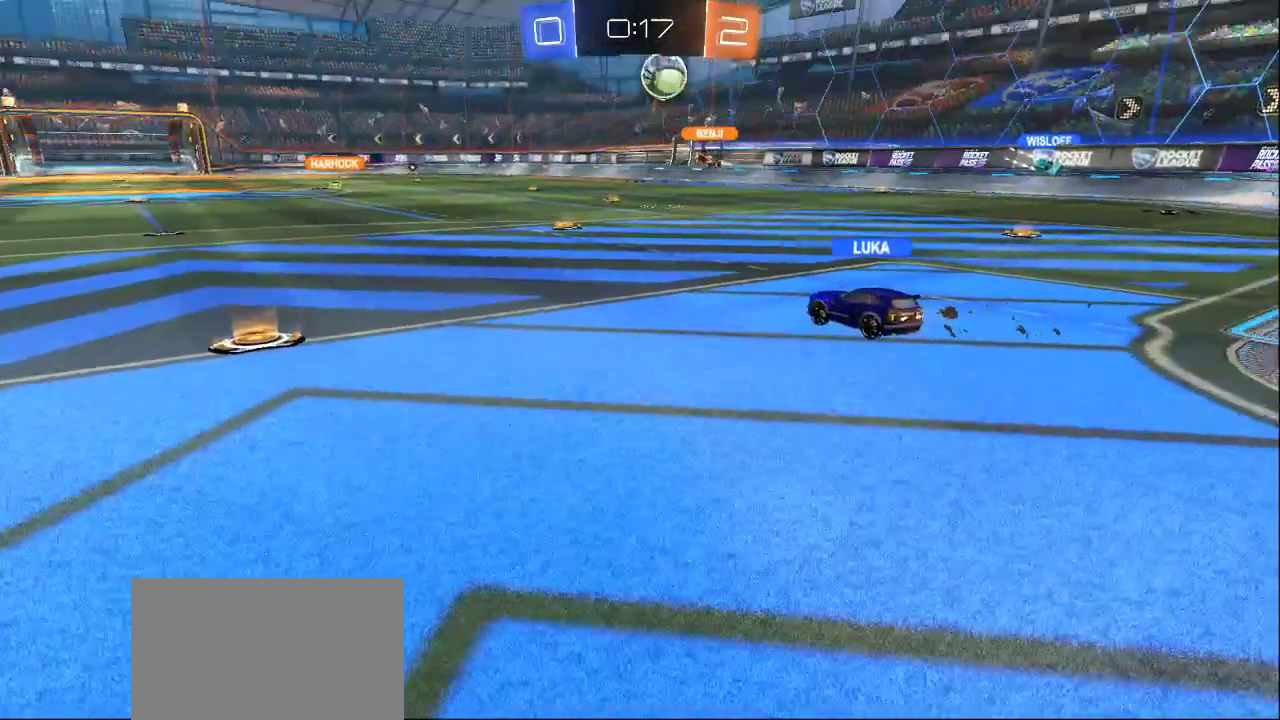
Gameplay with a controller (PlayStation layout); each line is a JSON object with the inputs held at the frame after it. "events" lists button and stick changes between this image and that frame as [ms after this image, input, new state], when the widget could be followed in between.
{"buttons": [], "left_stick": "center", "right_stick": "center", "events": [[17, "left_stick", "up-right"], [83, "right_stick", "center"], [150, "left_stick", "center"]]}
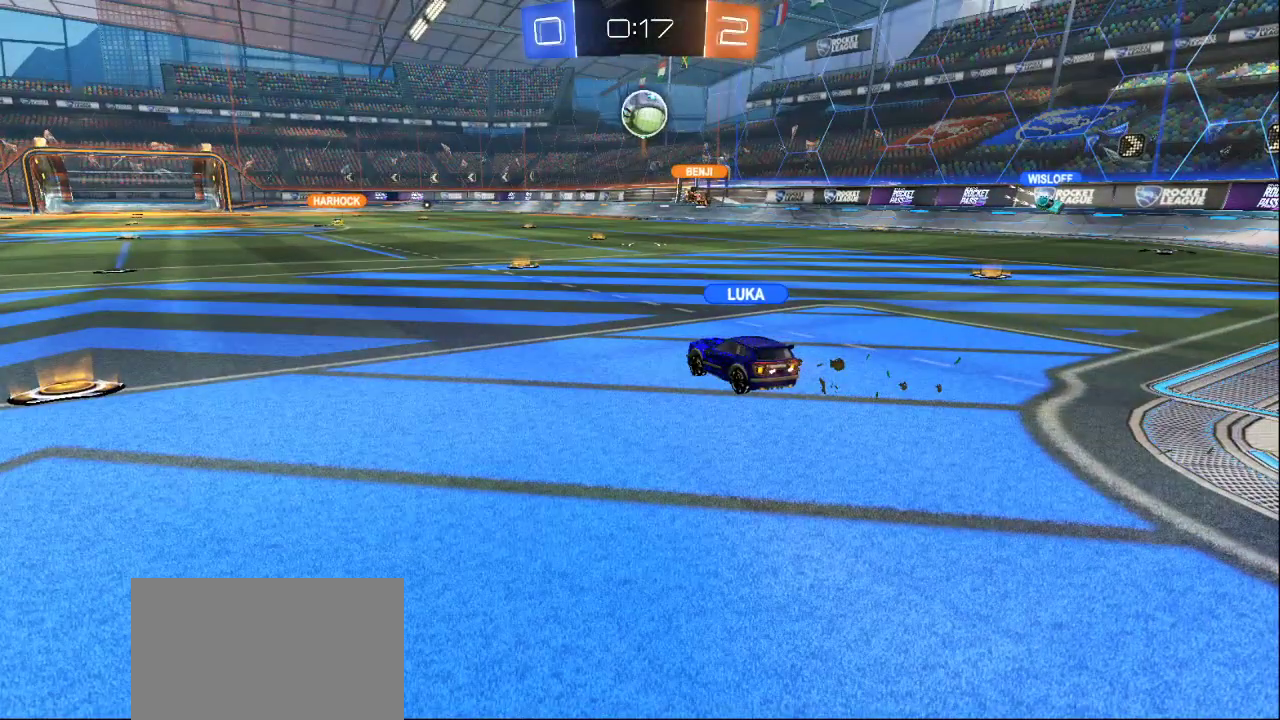
{"buttons": [], "left_stick": "right", "right_stick": "up-left", "events": [[267, "left_stick", "right"], [433, "right_stick", "up-left"]]}
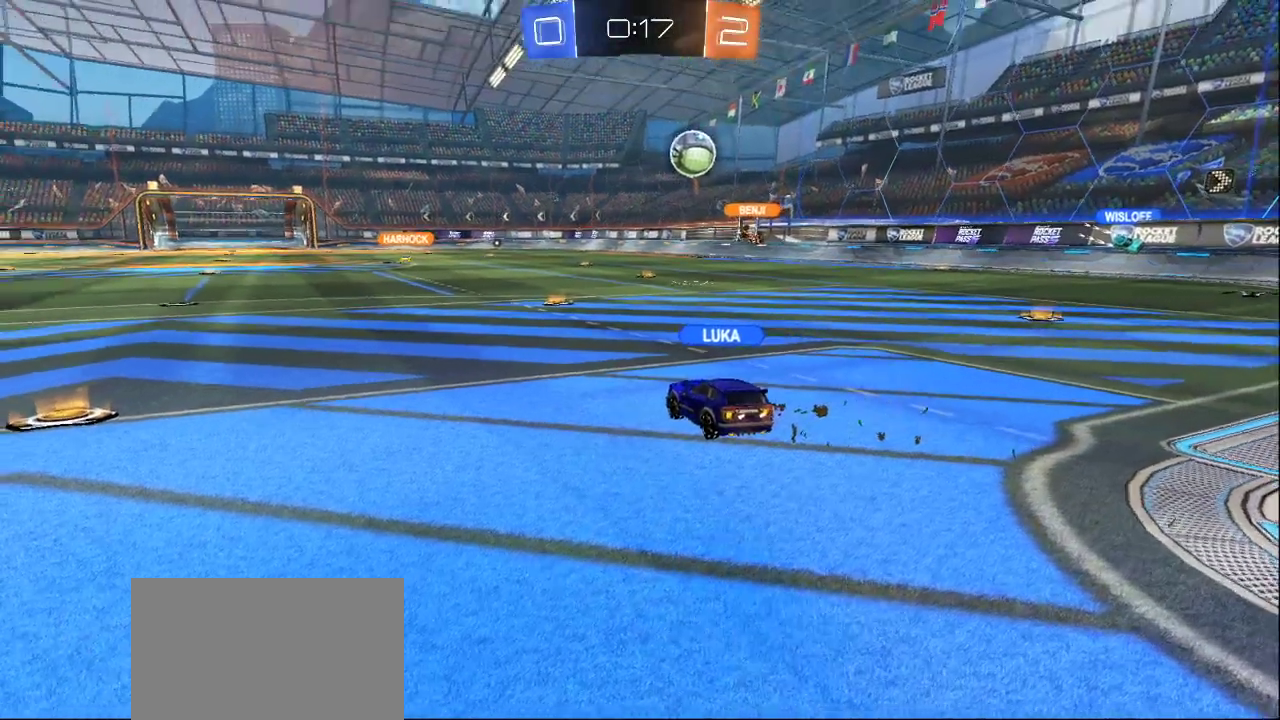
{"buttons": ["CROSS"], "left_stick": "center", "right_stick": "center", "events": [[50, "left_stick", "center"], [67, "right_stick", "center"], [167, "CROSS", "down"], [250, "CROSS", "up"], [433, "CROSS", "down"]]}
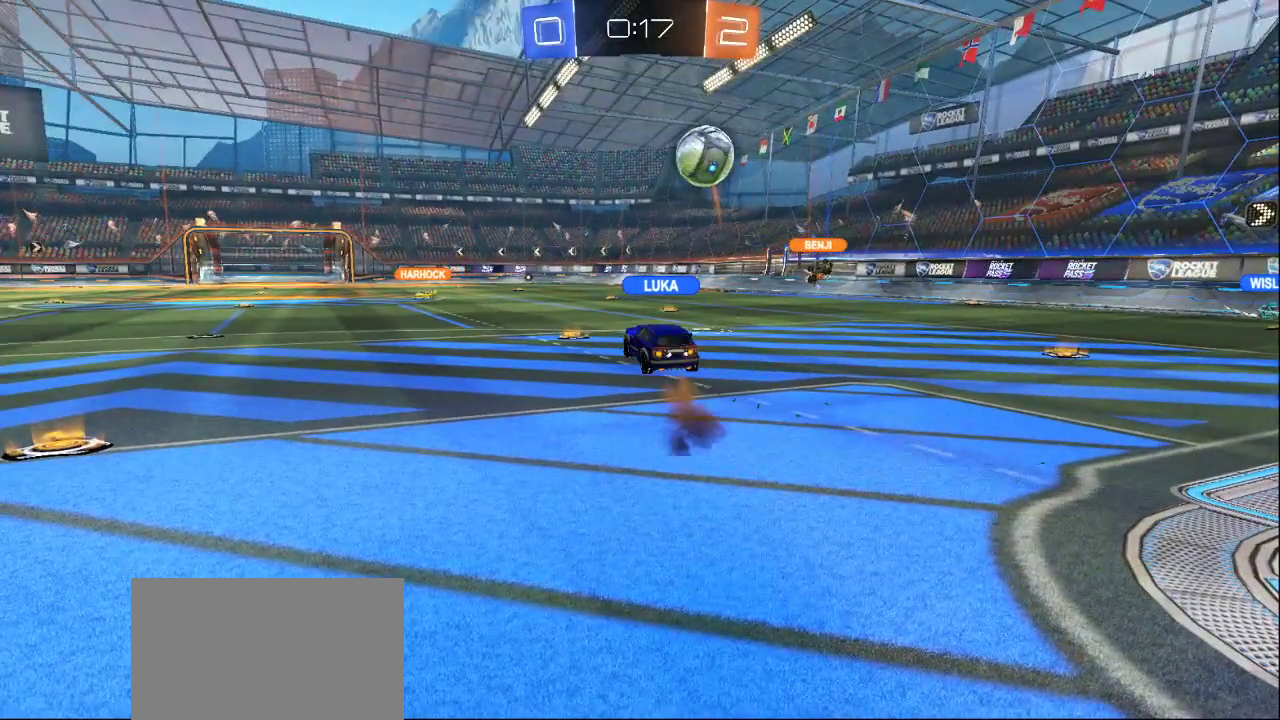
{"buttons": [], "left_stick": "center", "right_stick": "center", "events": [[17, "CROSS", "up"], [217, "CROSS", "down"], [300, "CROSS", "up"]]}
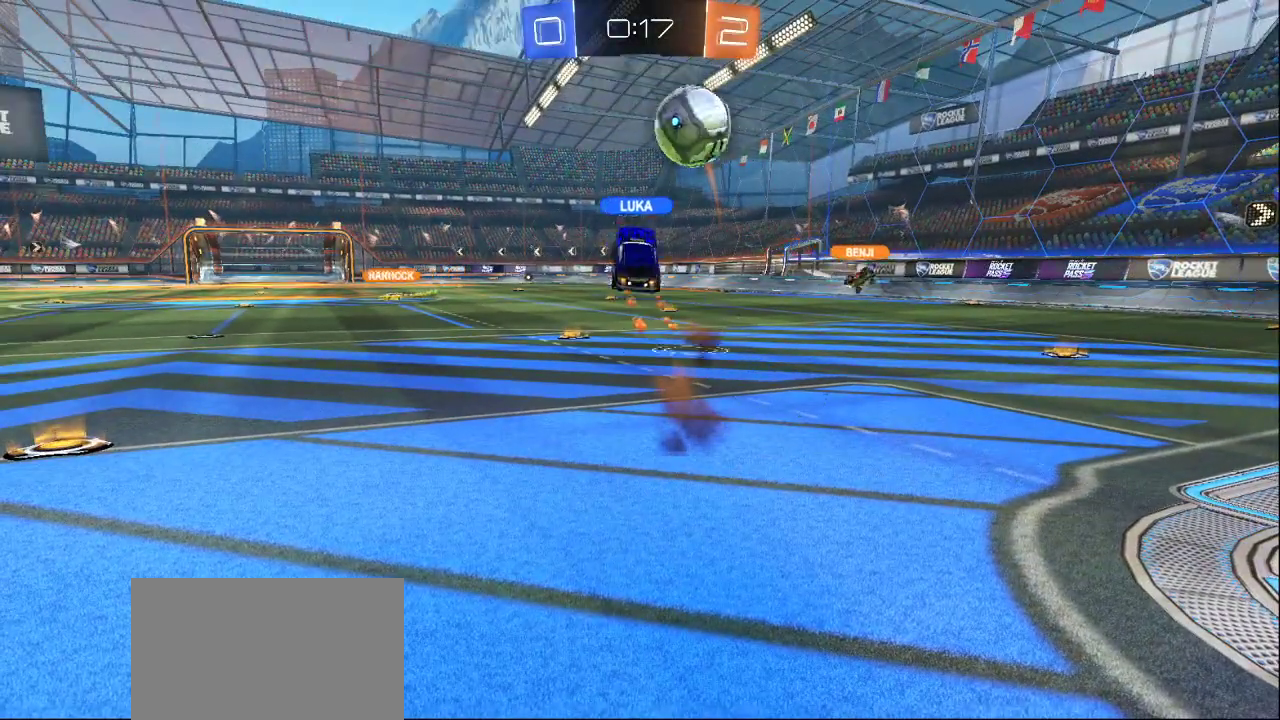
{"buttons": [], "left_stick": "down-left", "right_stick": "center", "events": [[83, "CROSS", "down"], [167, "CROSS", "up"], [467, "left_stick", "down-left"]]}
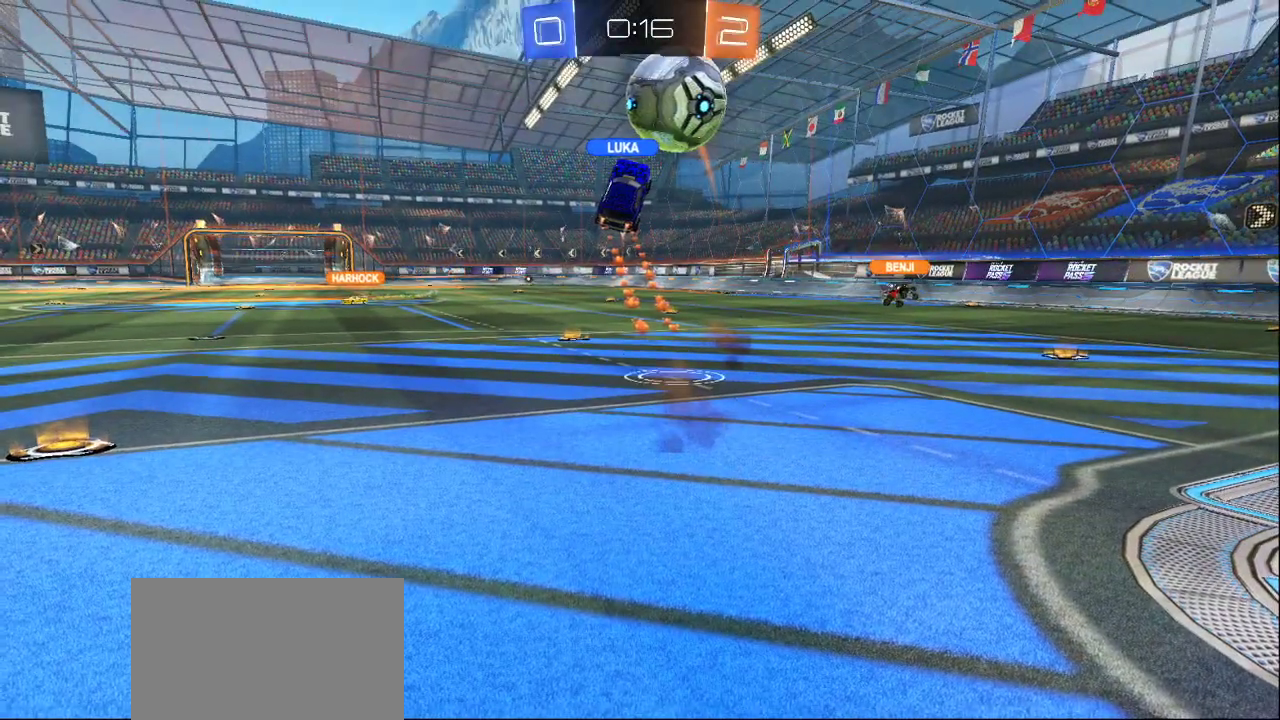
{"buttons": [], "left_stick": "center", "right_stick": "center", "events": [[17, "right_stick", "up"], [117, "left_stick", "down-right"], [150, "right_stick", "center"], [217, "CROSS", "down"], [267, "left_stick", "center"], [317, "CROSS", "up"]]}
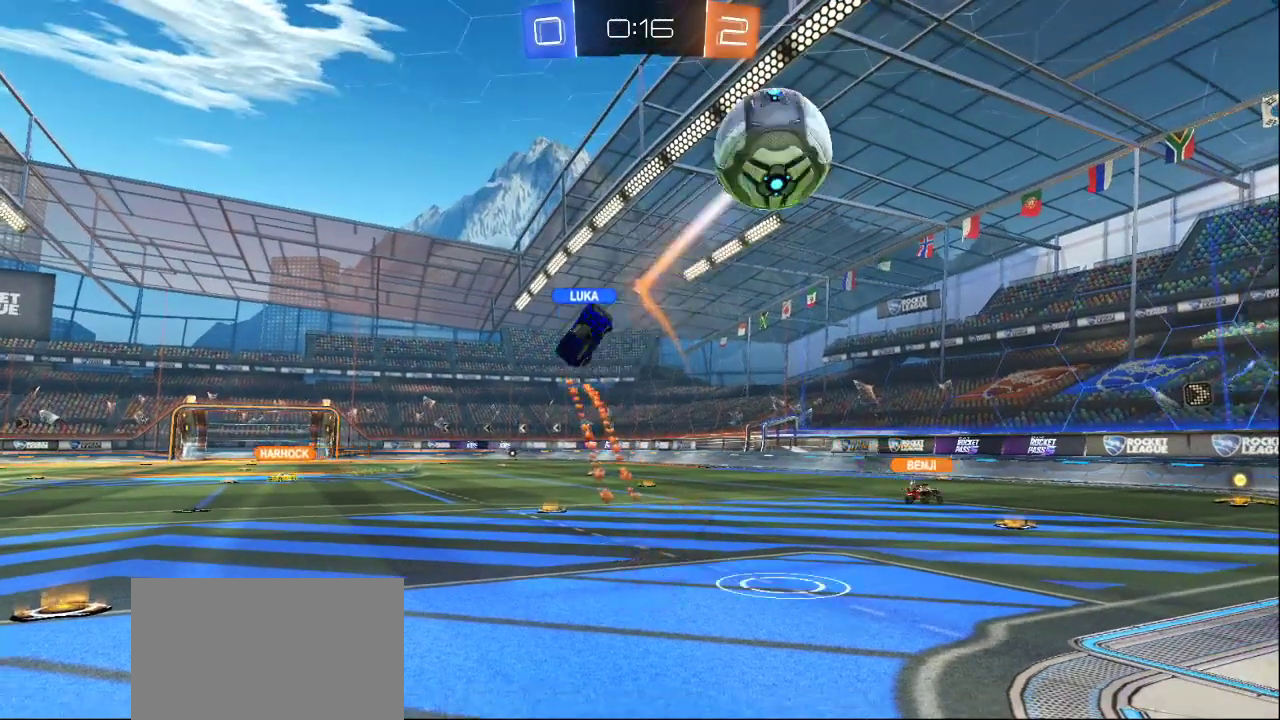
{"buttons": [], "left_stick": "down-left", "right_stick": "center", "events": [[33, "left_stick", "right"], [167, "CROSS", "down"], [250, "CROSS", "up"], [317, "left_stick", "down"], [400, "left_stick", "down-left"]]}
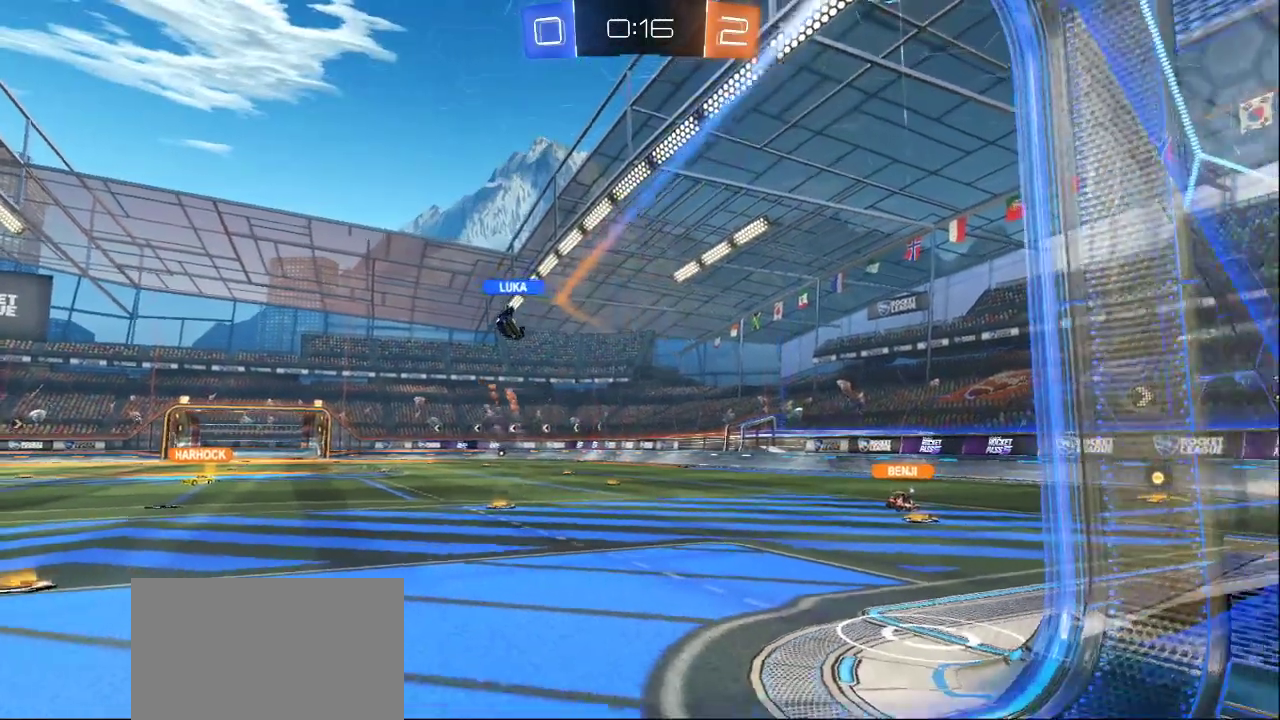
{"buttons": ["R2"], "left_stick": "down-left", "right_stick": "center", "events": [[183, "left_stick", "up-left"], [250, "right_stick", "right"], [383, "left_stick", "down-left"], [400, "R2", "down"], [433, "right_stick", "center"]]}
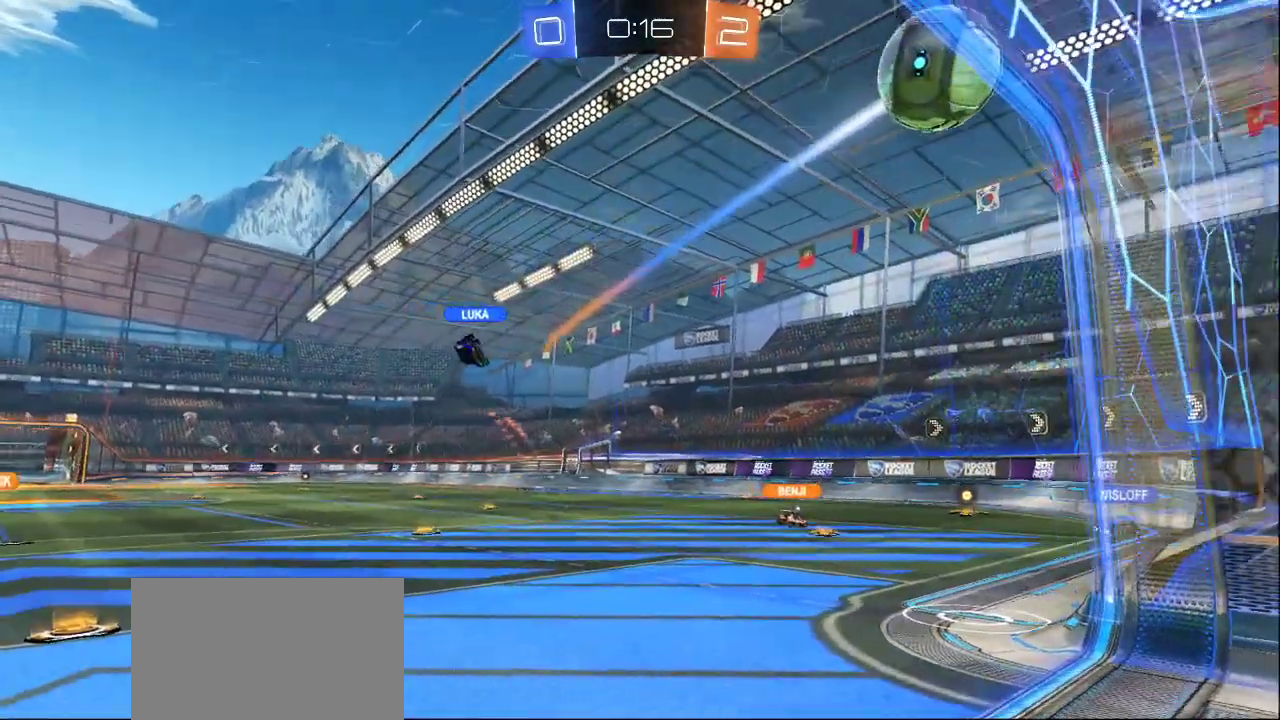
{"buttons": [], "left_stick": "down-right", "right_stick": "center", "events": [[67, "right_stick", "down-left"], [217, "right_stick", "center"], [433, "left_stick", "down-right"], [500, "R2", "up"]]}
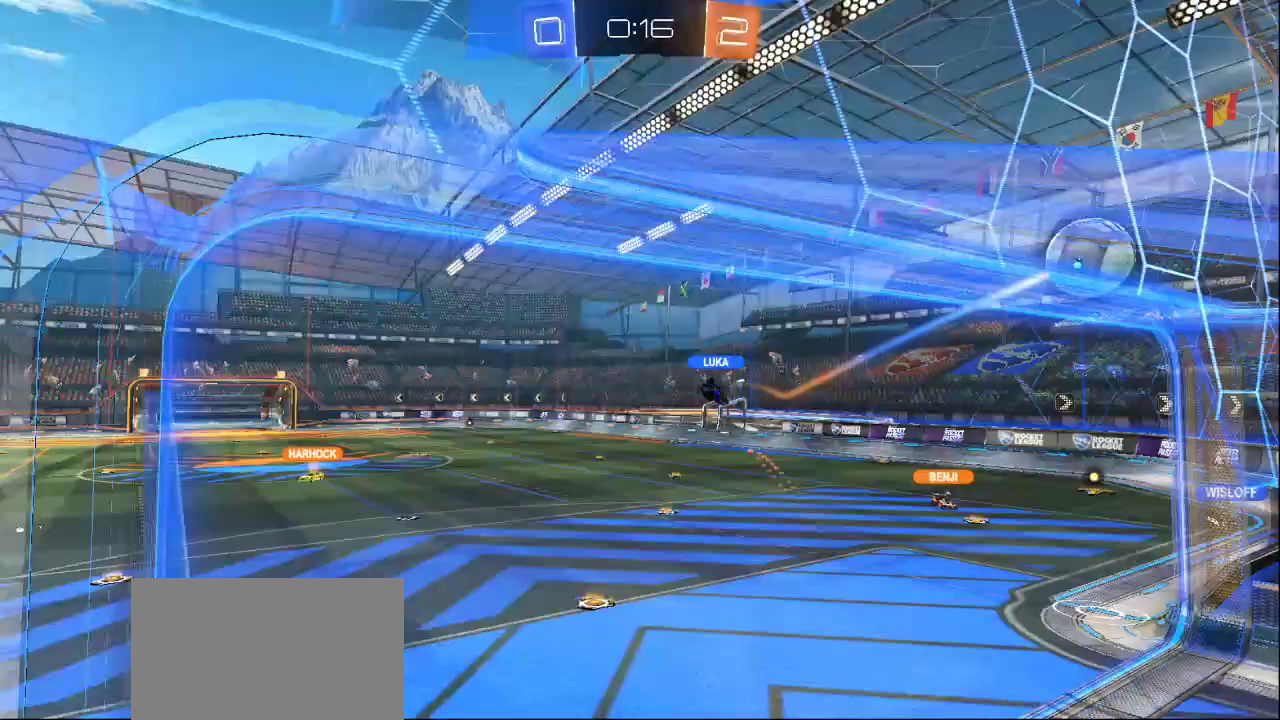
{"buttons": [], "left_stick": "center", "right_stick": "center", "events": [[17, "left_stick", "right"], [133, "right_stick", "down-right"], [167, "left_stick", "center"], [267, "right_stick", "center"], [383, "left_stick", "down-right"], [500, "left_stick", "center"]]}
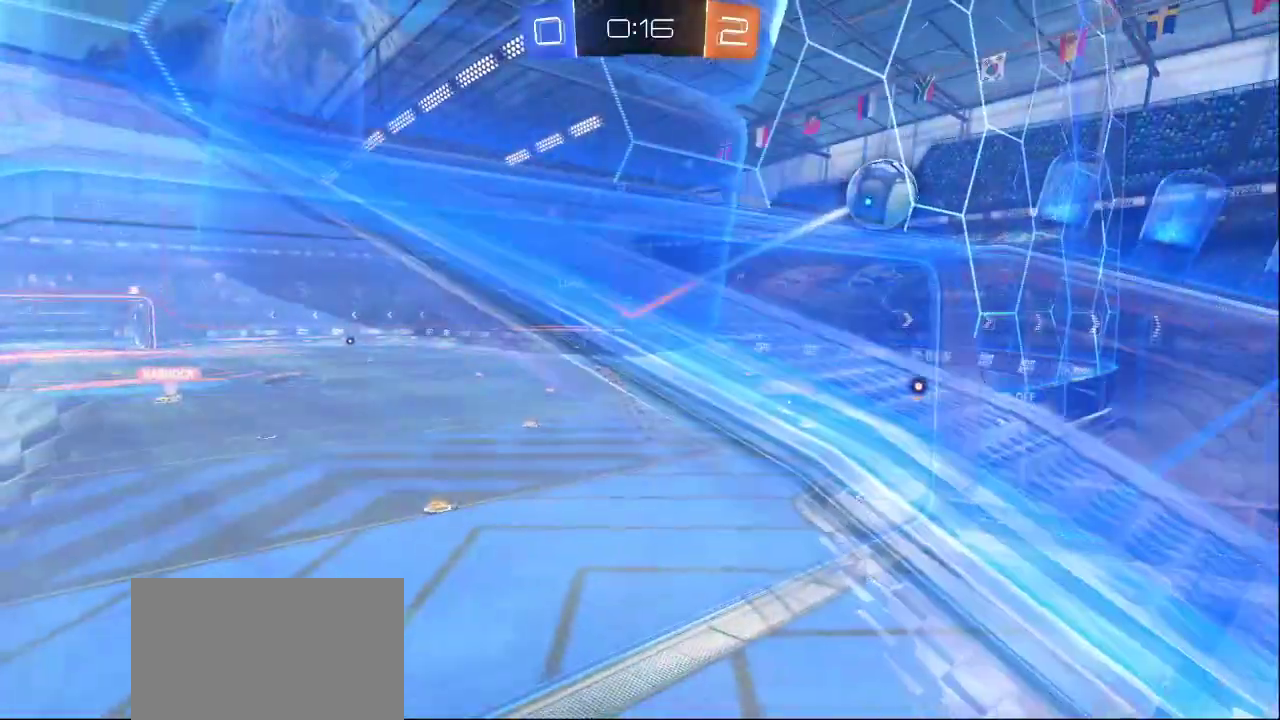
{"buttons": ["TRIANGLE"], "left_stick": "center", "right_stick": "center", "events": [[50, "left_stick", "up"], [367, "TRIANGLE", "down"], [367, "left_stick", "center"], [467, "TRIANGLE", "up"], [500, "TRIANGLE", "down"]]}
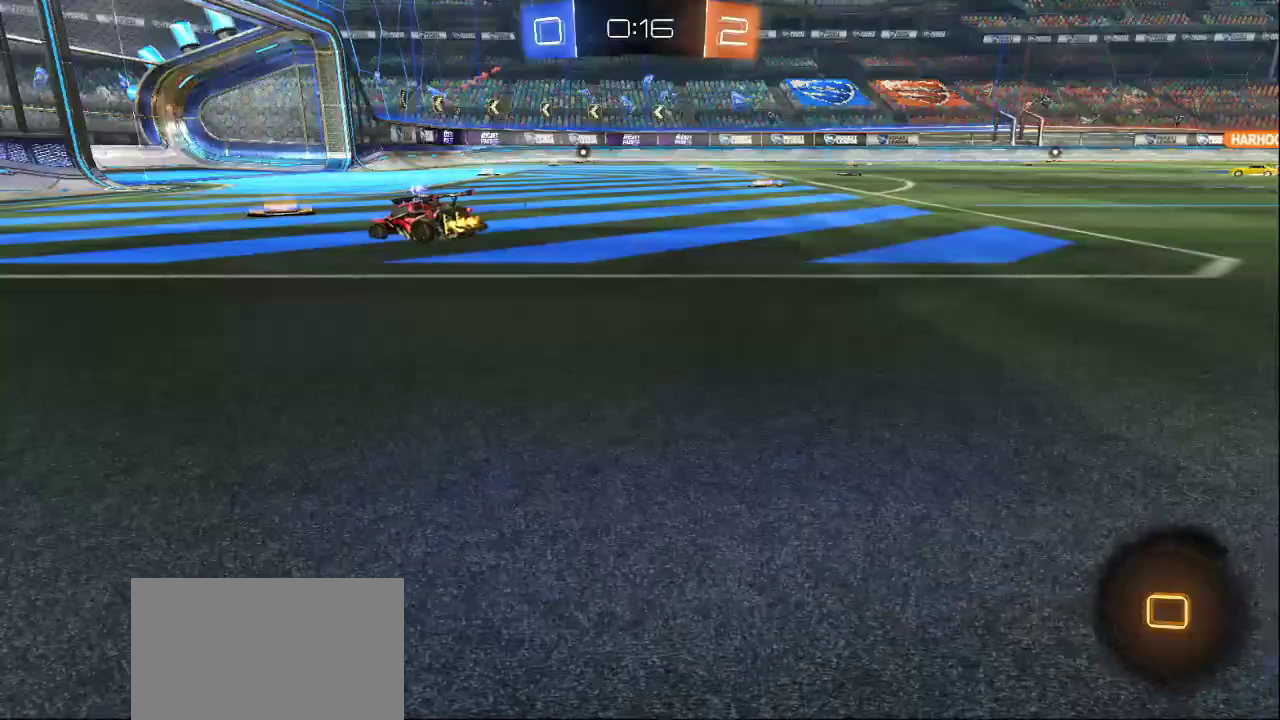
{"buttons": ["CROSS"], "left_stick": "center", "right_stick": "center", "events": [[100, "TRIANGLE", "up"], [150, "TRIANGLE", "down"], [267, "TRIANGLE", "up"], [433, "CROSS", "down"]]}
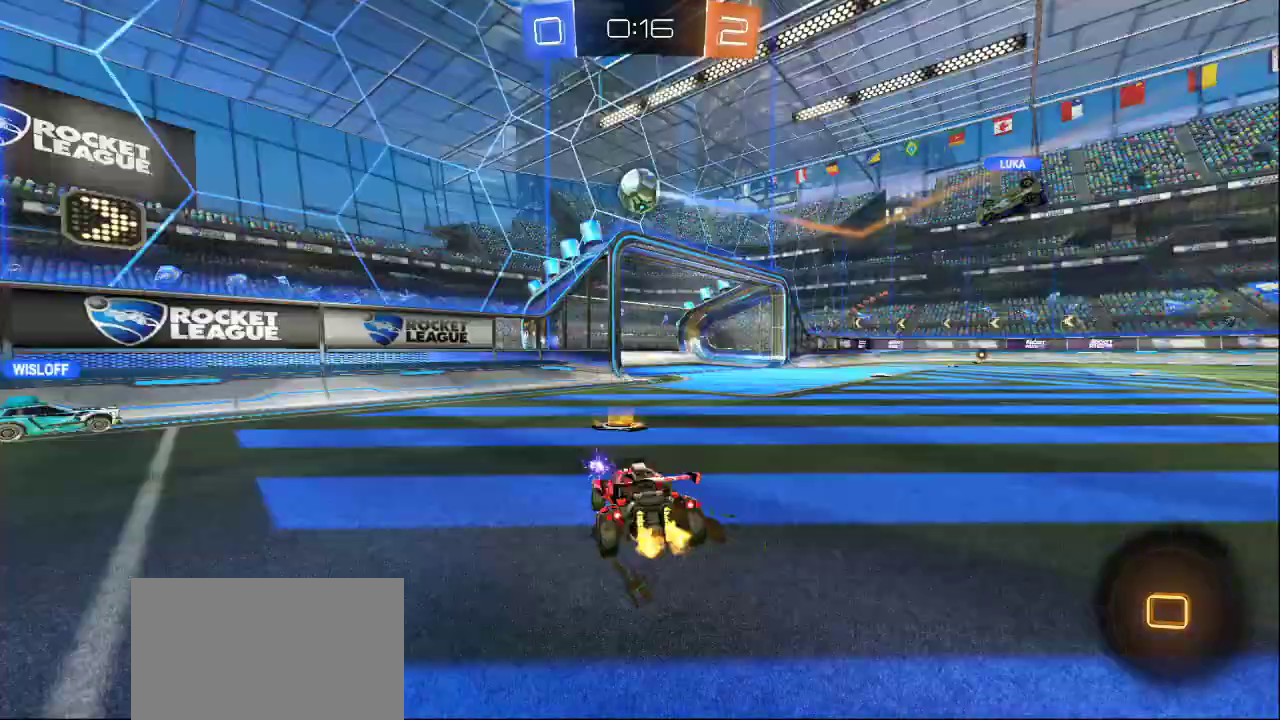
{"buttons": [], "left_stick": "center", "right_stick": "center", "events": [[67, "CROSS", "up"]]}
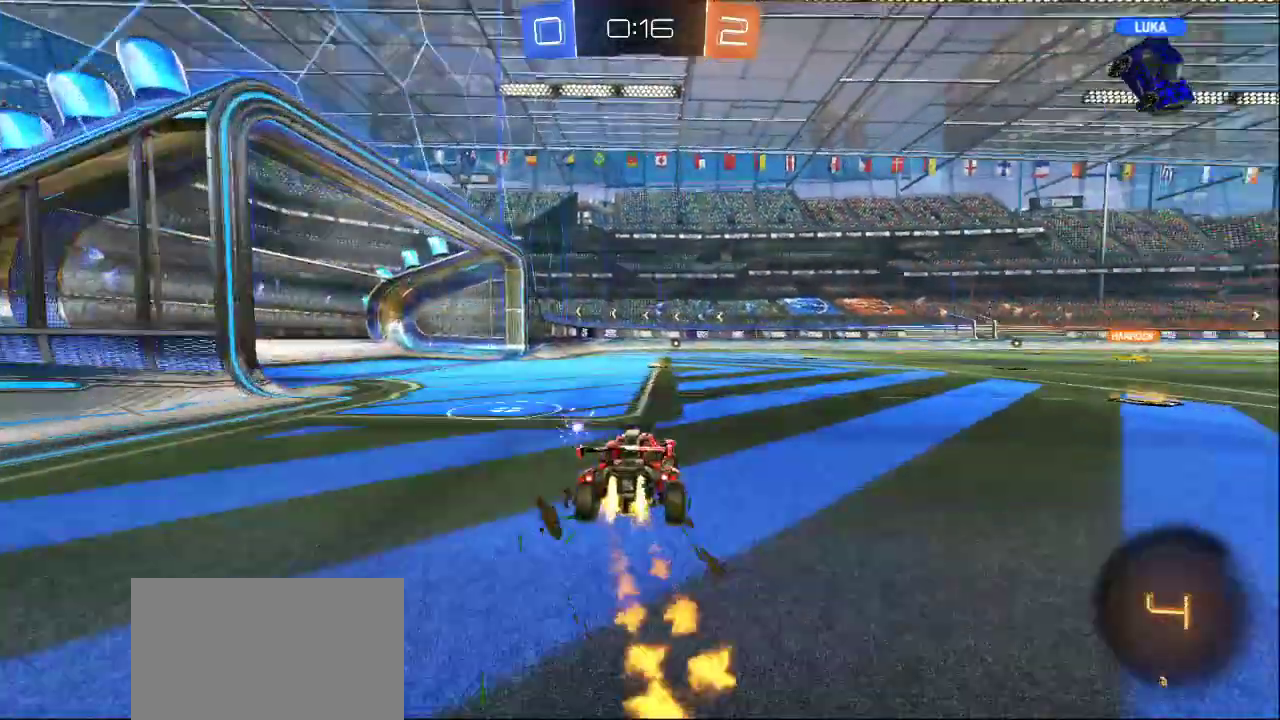
{"buttons": [], "left_stick": "center", "right_stick": "center", "events": [[300, "SQUARE", "down"], [383, "SQUARE", "up"]]}
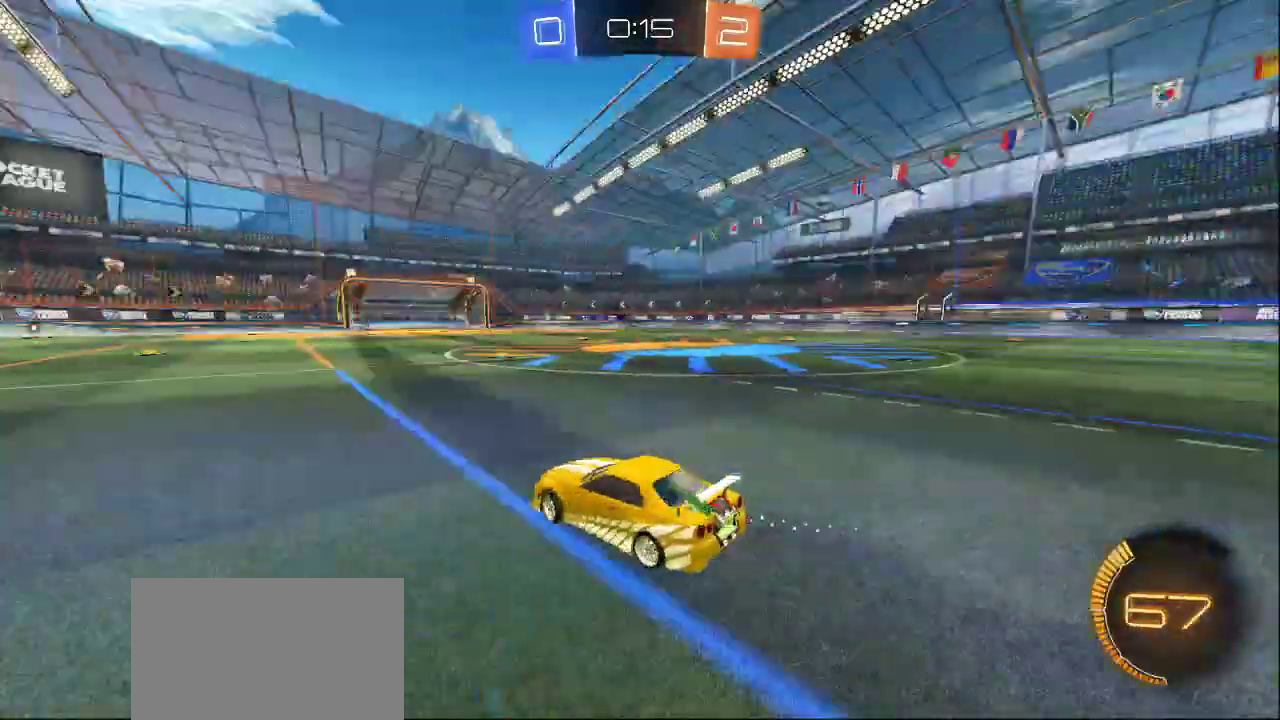
{"buttons": ["SQUARE"], "left_stick": "center", "right_stick": "center", "events": [[467, "SQUARE", "down"]]}
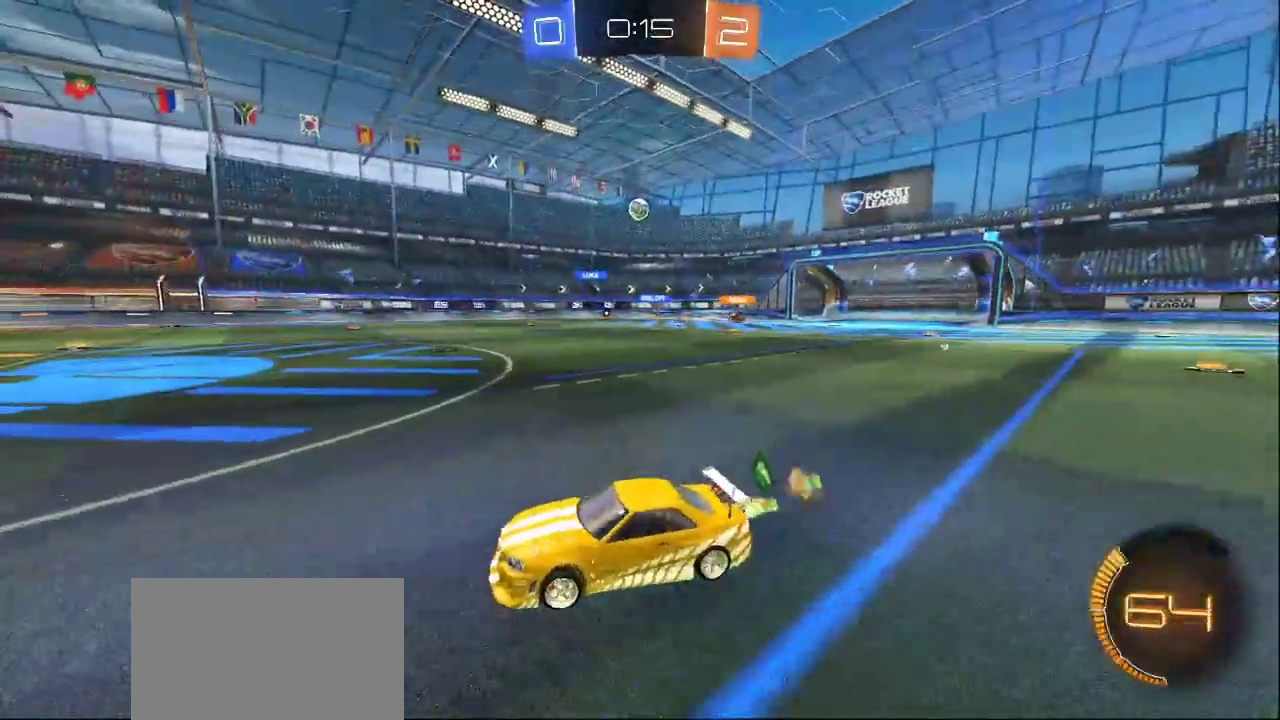
{"buttons": [], "left_stick": "center", "right_stick": "center", "events": [[33, "SQUARE", "up"], [233, "DPAD_LEFT", "down"], [333, "DPAD_LEFT", "up"]]}
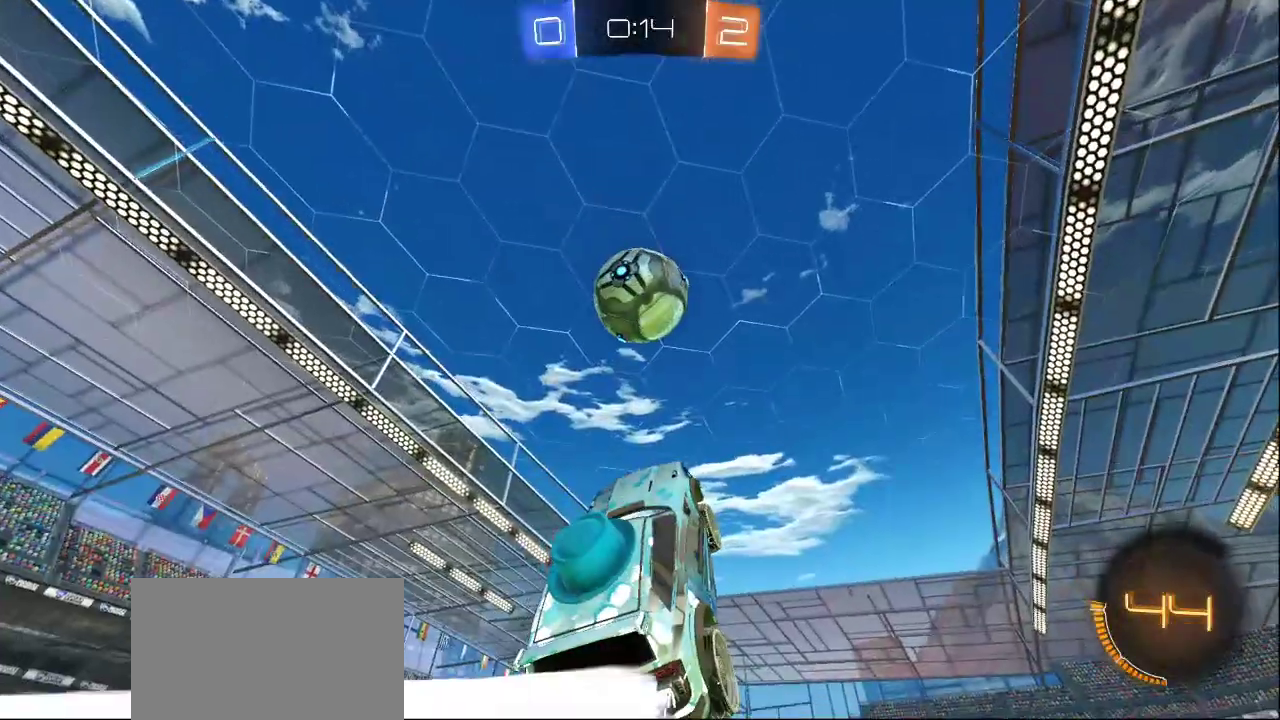
{"buttons": [], "left_stick": "center", "right_stick": "center", "events": []}
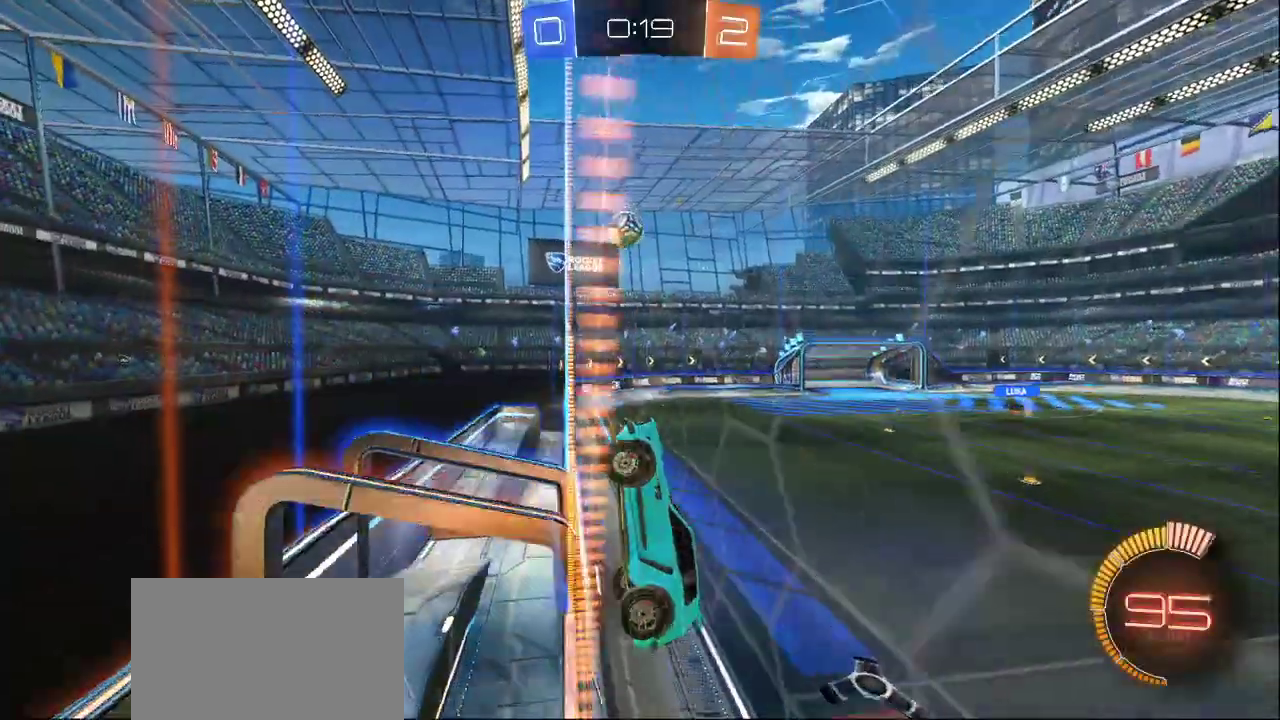
{"buttons": [], "left_stick": "center", "right_stick": "center", "events": []}
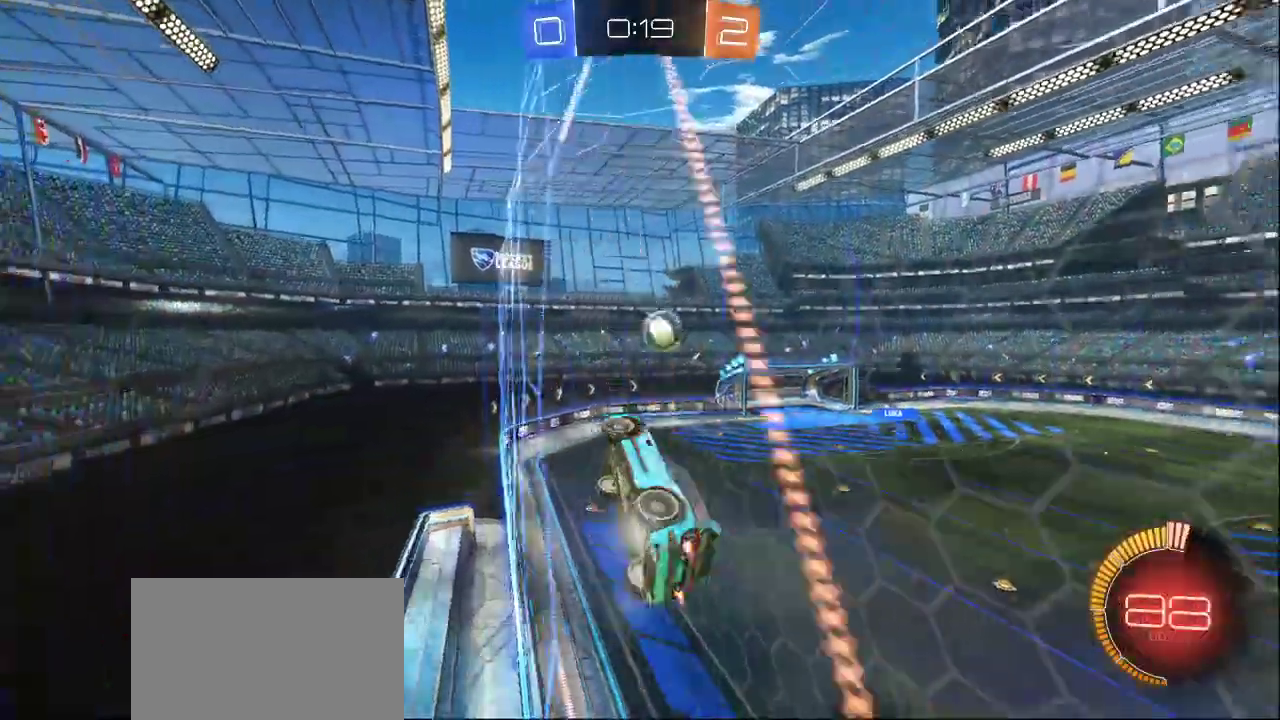
{"buttons": [], "left_stick": "center", "right_stick": "center", "events": []}
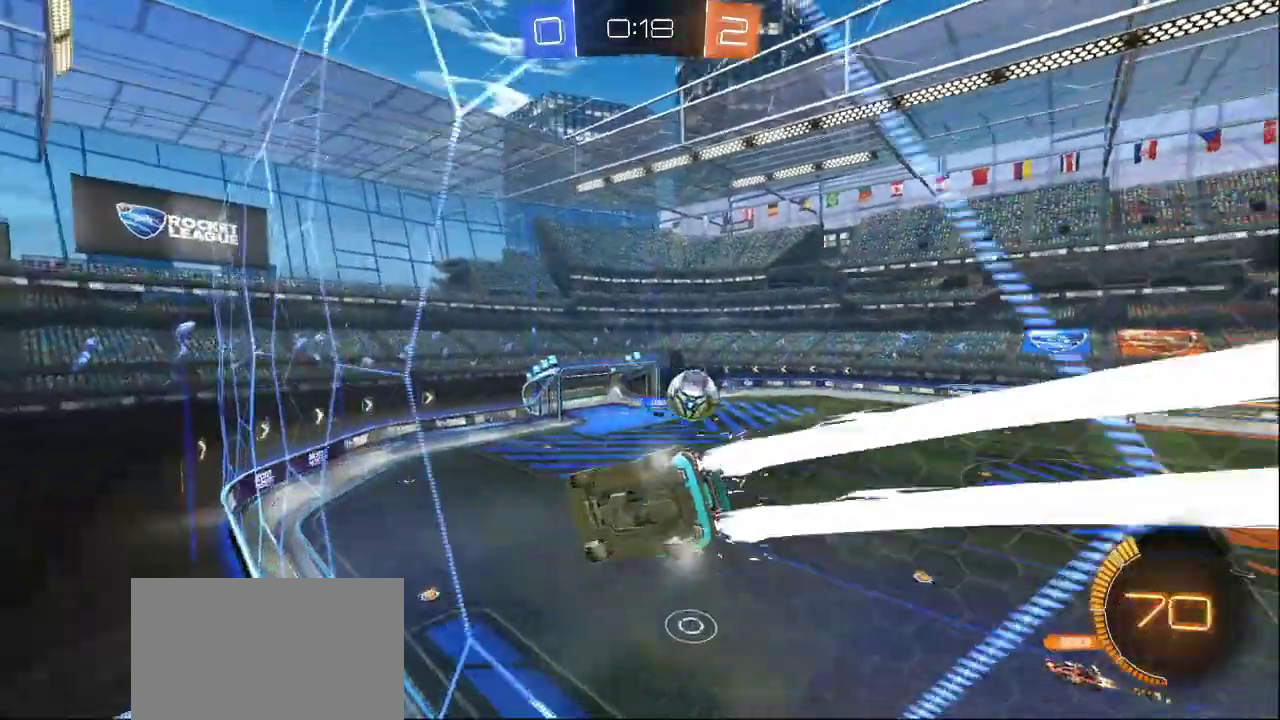
{"buttons": [], "left_stick": "center", "right_stick": "center", "events": [[283, "CROSS", "down"], [383, "CROSS", "up"]]}